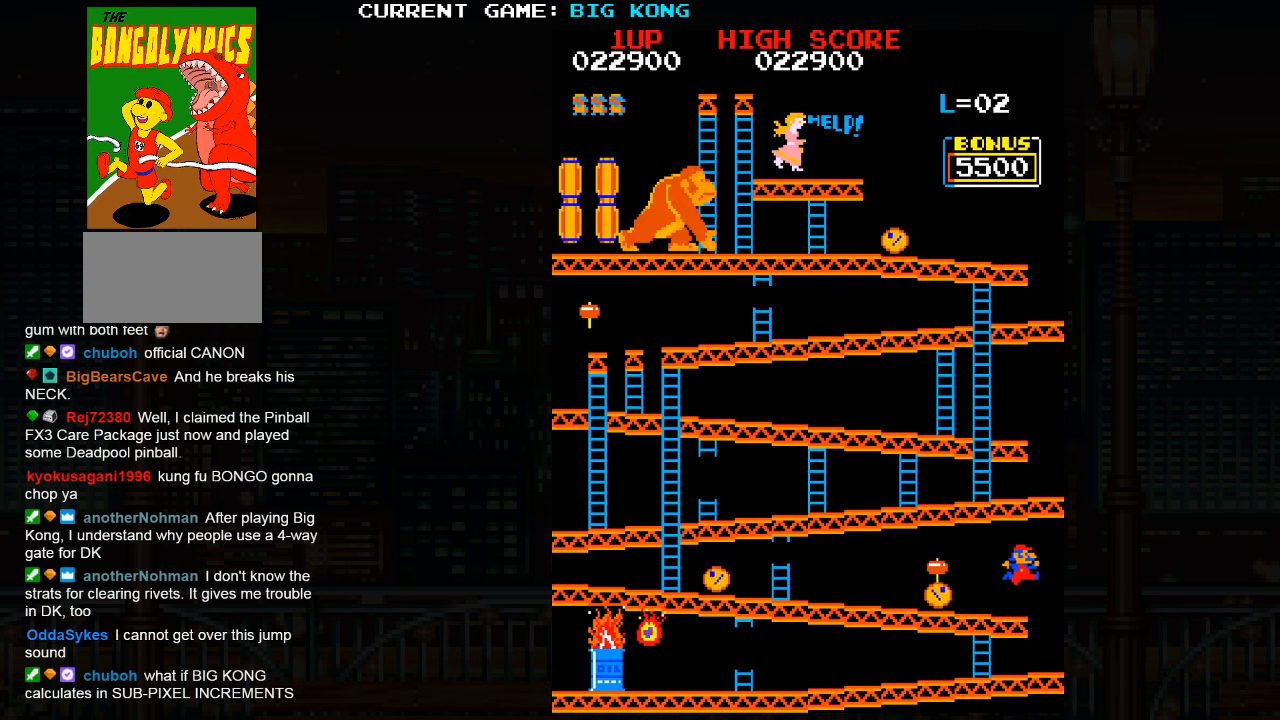
Gameplay with a controller (arcade stick); each line is a JSON object with the inputs held at the frame after it. "events" lists button and stick changes between this image and that frame as [ms after this image, input, new state], when the widget could be followed in between. Not read: L3 R3.
{"buttons": [], "left_stick": "center", "events": []}
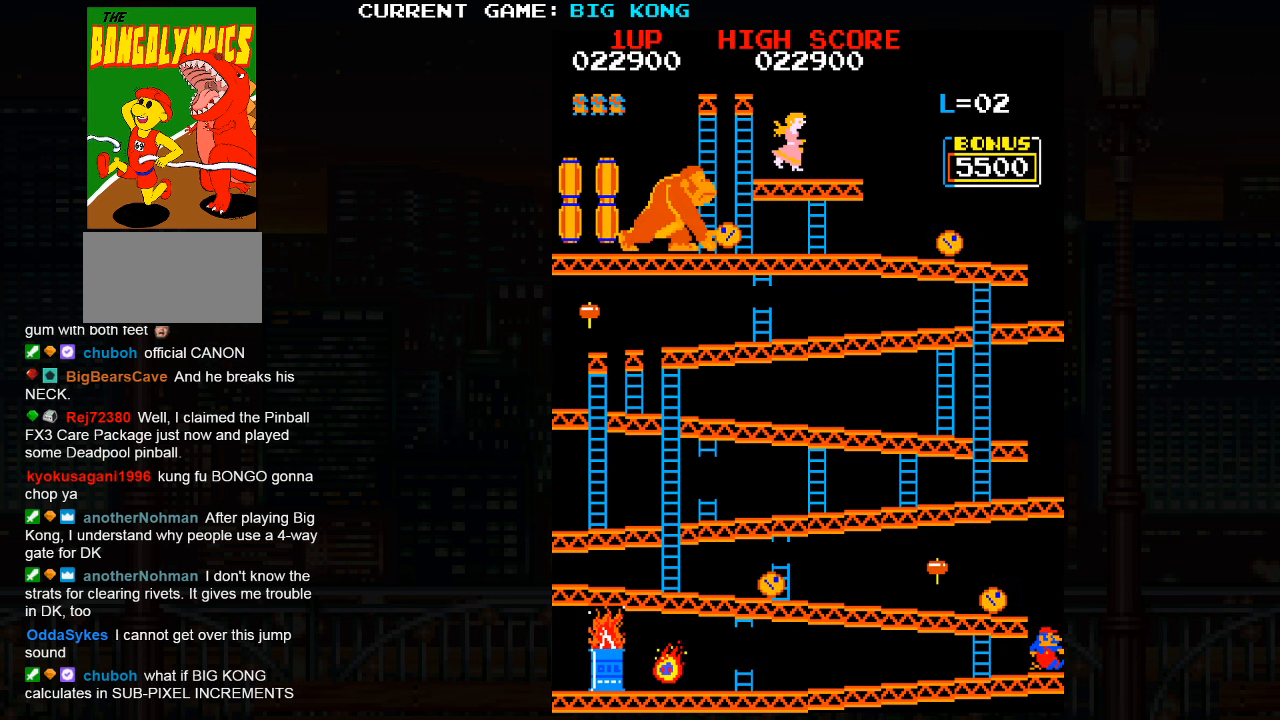
{"buttons": [], "left_stick": "center", "events": []}
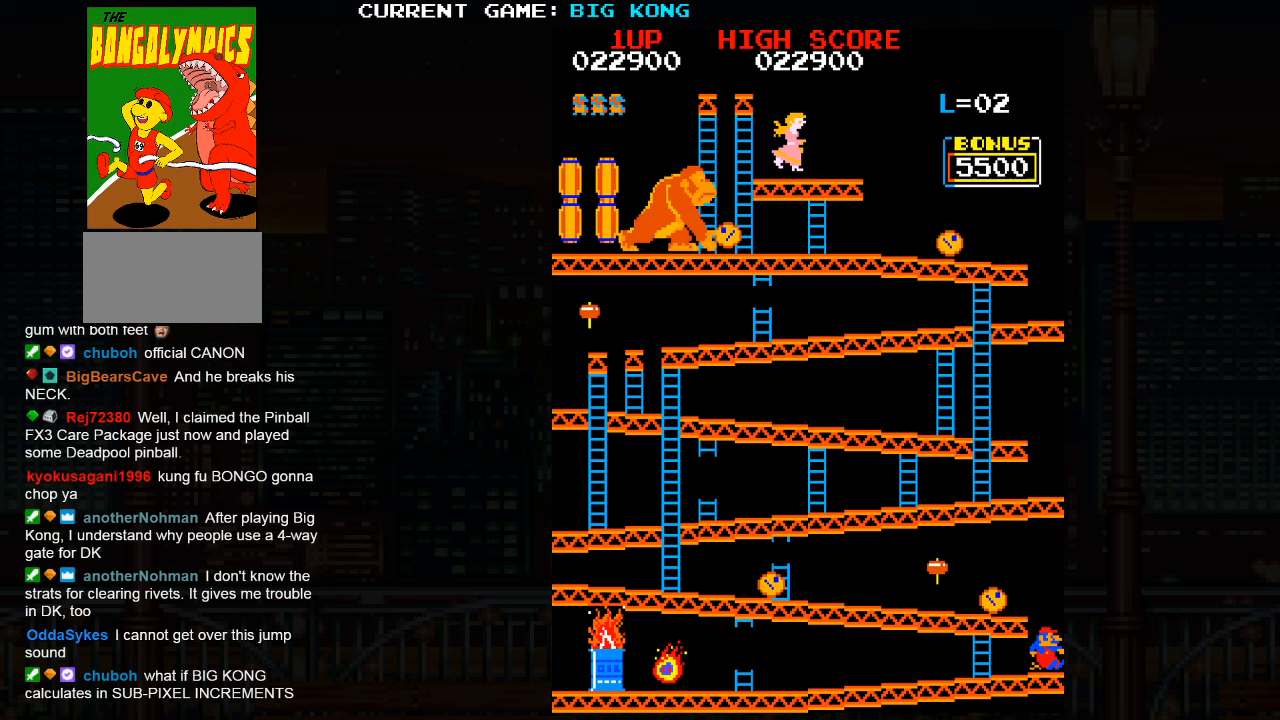
{"buttons": [], "left_stick": "center", "events": []}
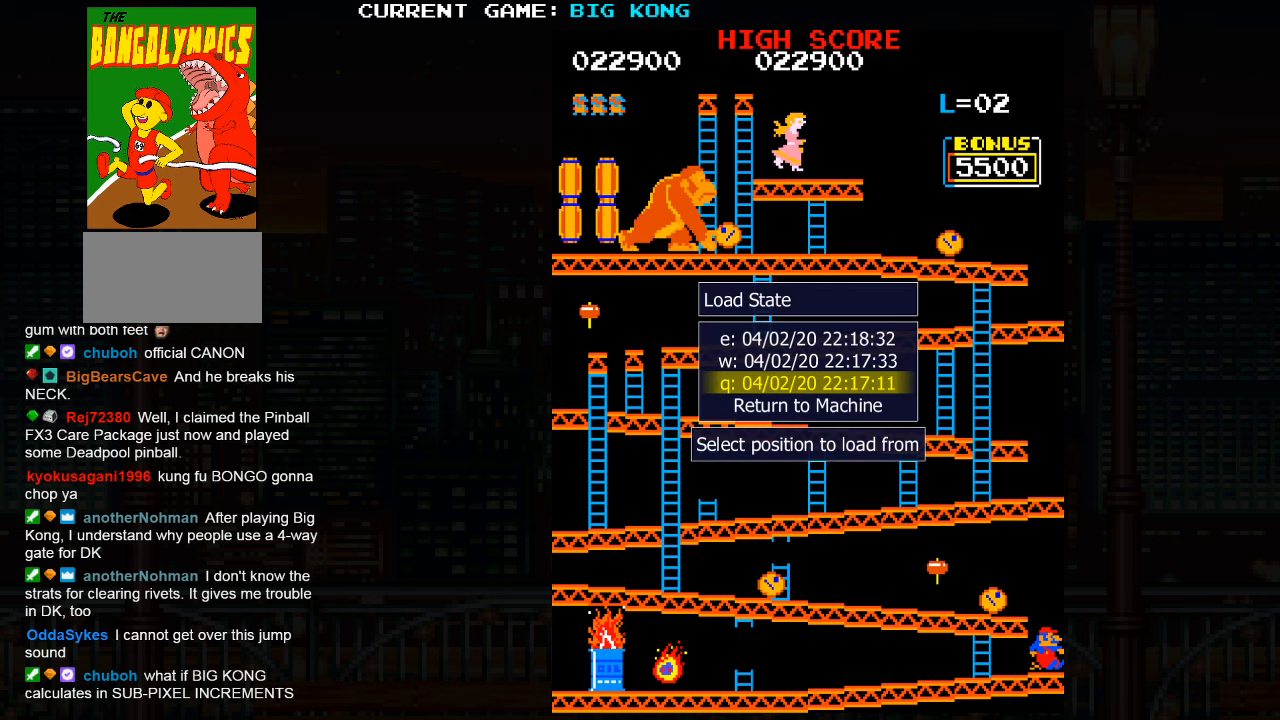
{"buttons": [], "left_stick": "up", "events": [[283, "left_stick", "up"]]}
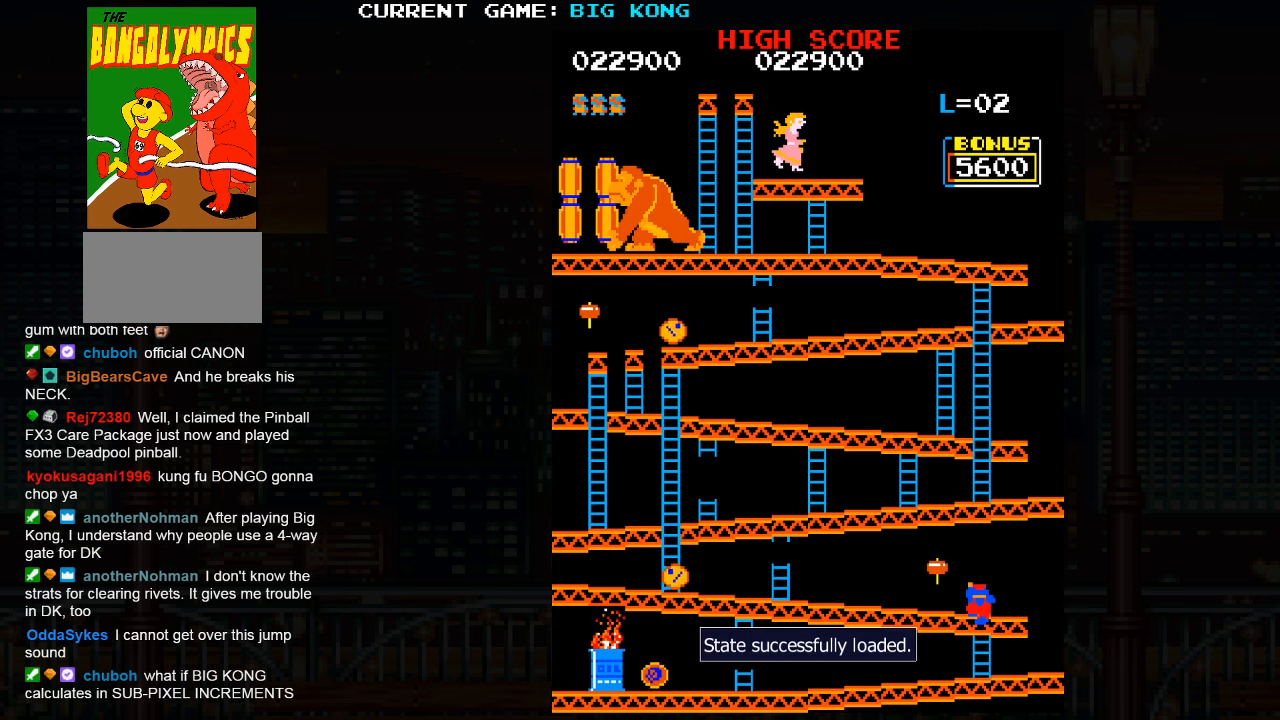
{"buttons": [], "left_stick": "center", "events": [[483, "left_stick", "center"]]}
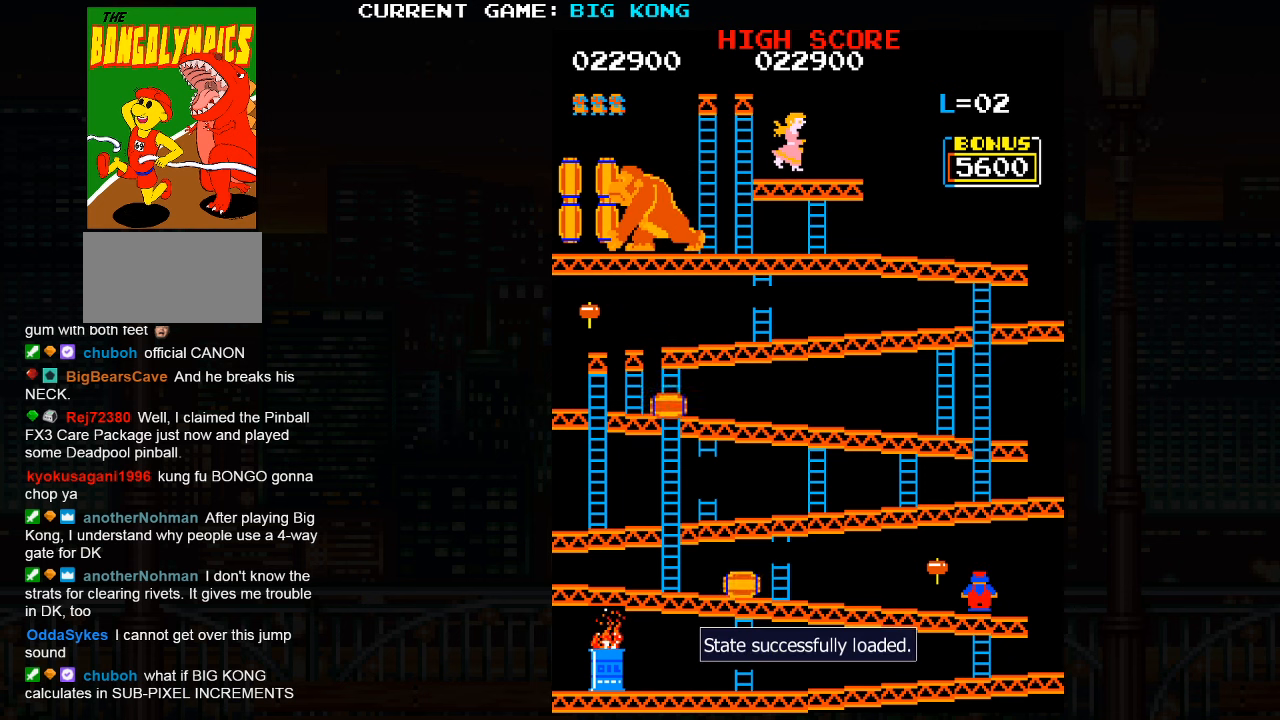
{"buttons": [], "left_stick": "center", "events": []}
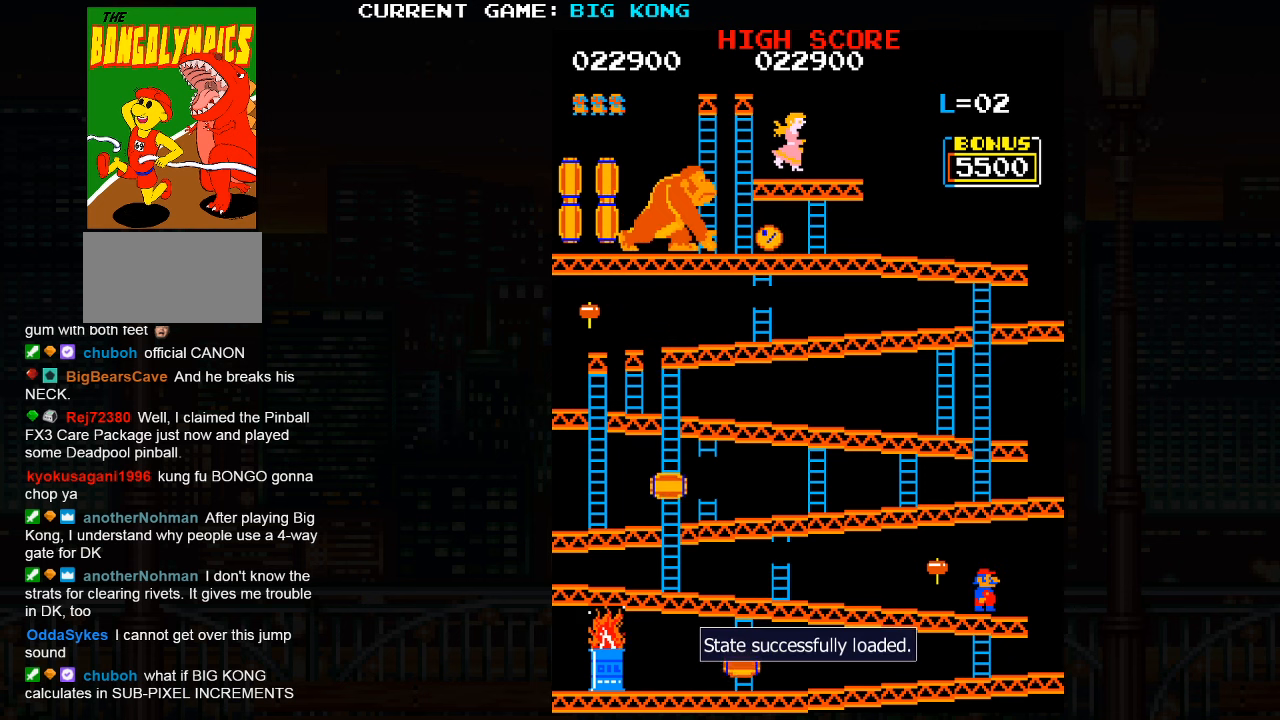
{"buttons": [], "left_stick": "center", "events": []}
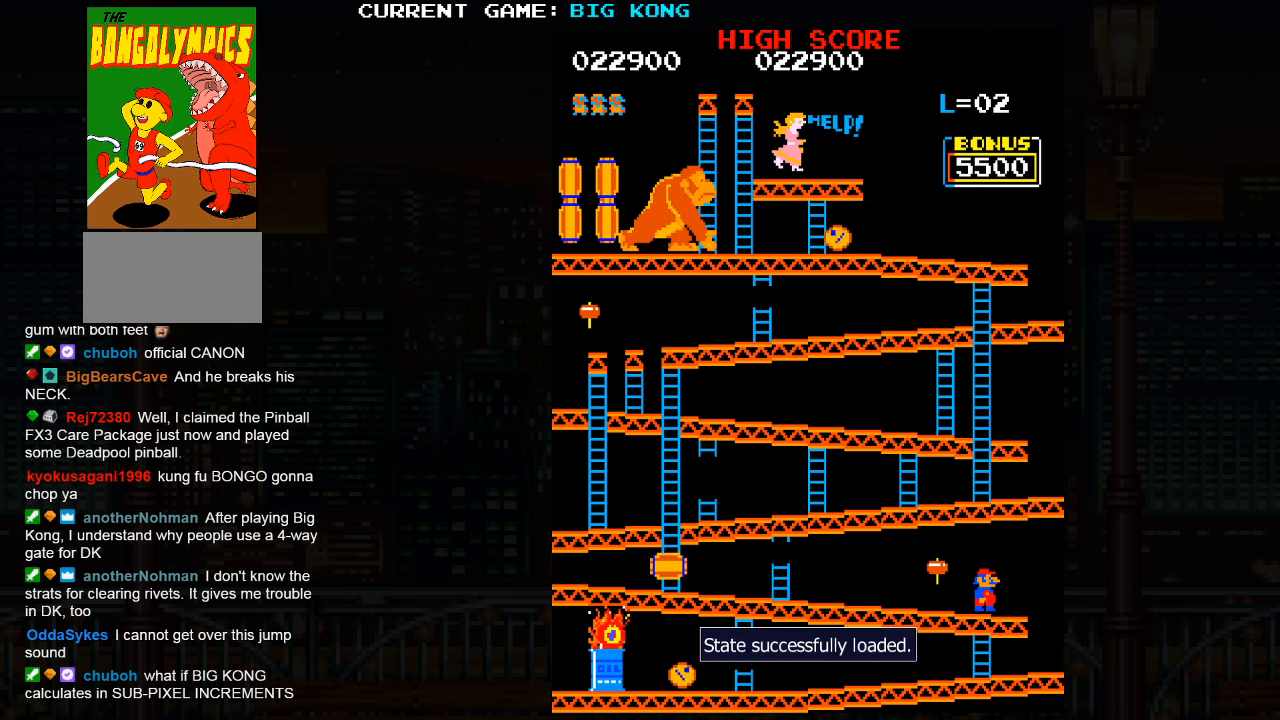
{"buttons": [], "left_stick": "center", "events": []}
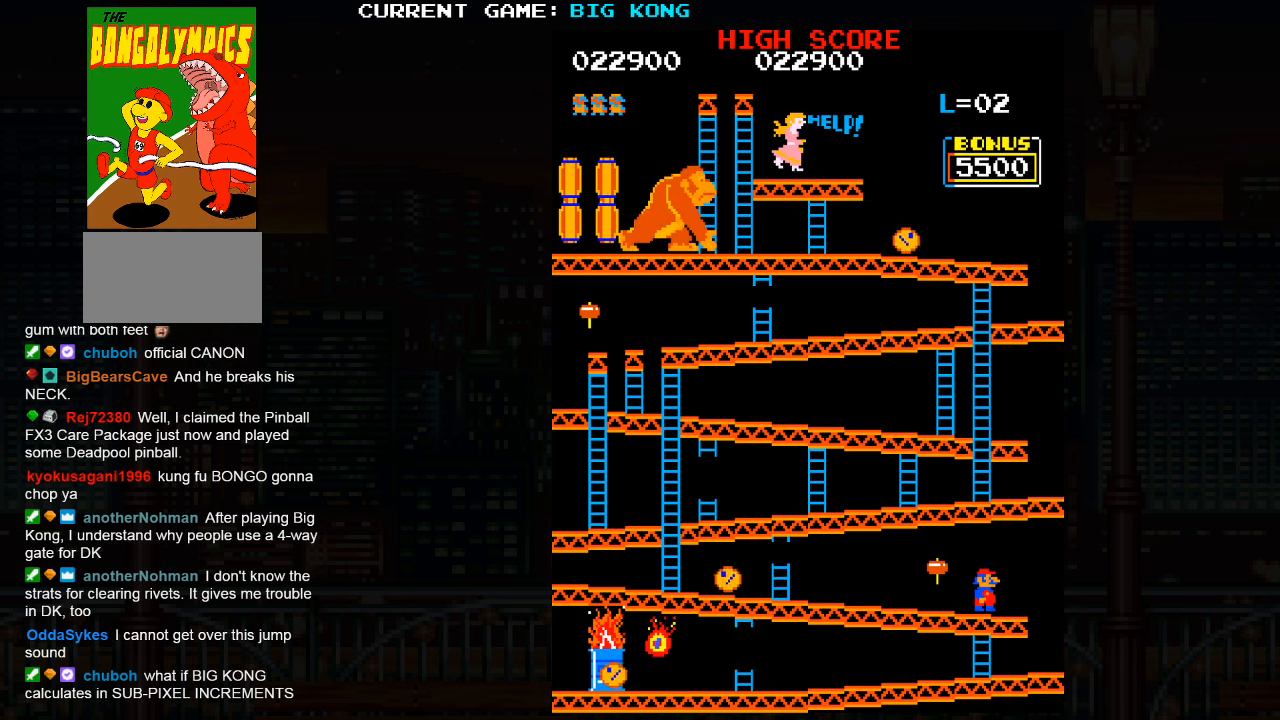
{"buttons": [], "left_stick": "up", "events": [[33, "left_stick", "down"], [100, "left_stick", "center"], [150, "left_stick", "up"]]}
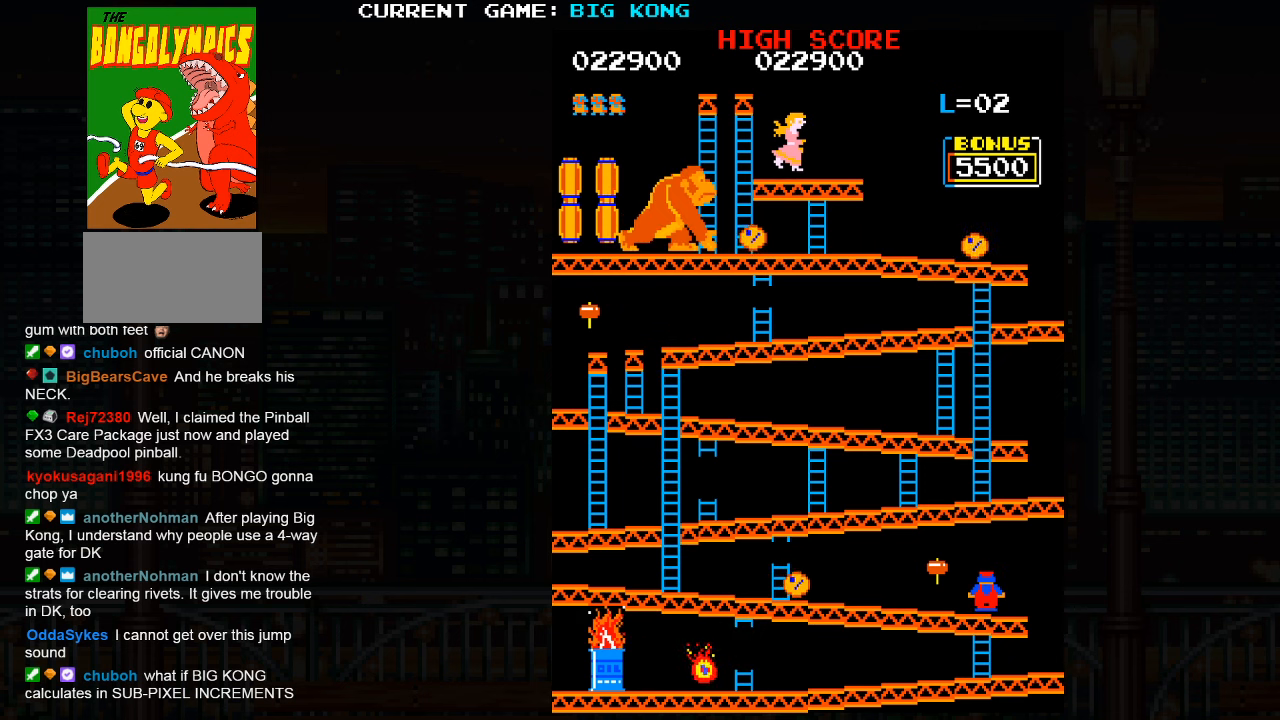
{"buttons": [], "left_stick": "center", "events": [[16, "left_stick", "center"]]}
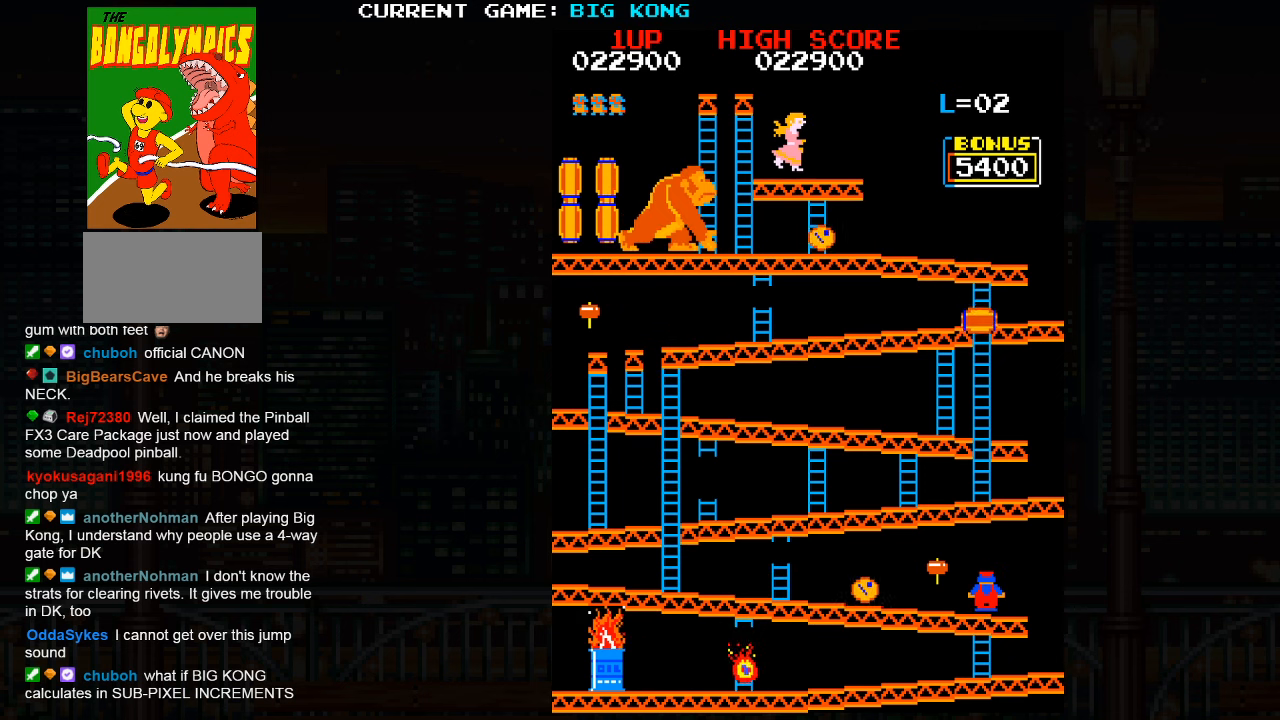
{"buttons": [], "left_stick": "center", "events": []}
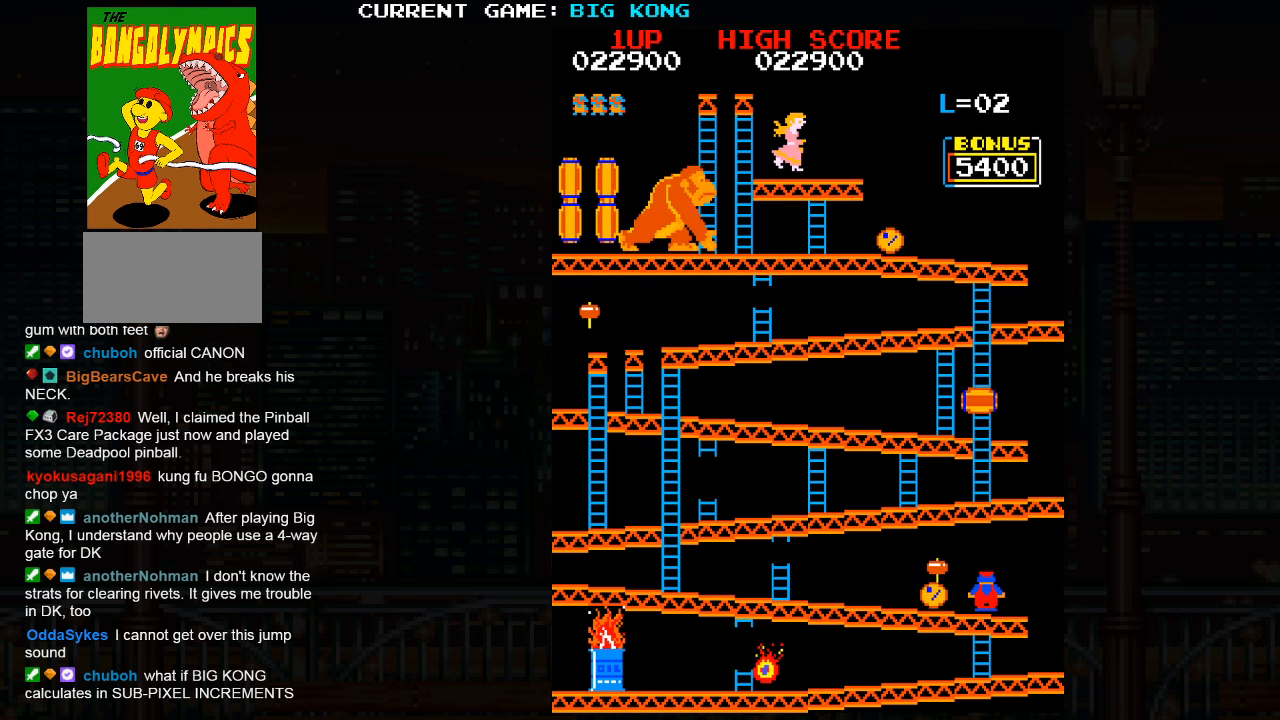
{"buttons": [], "left_stick": "right", "events": [[100, "SQUARE", "down"], [216, "SQUARE", "up"], [433, "left_stick", "right"]]}
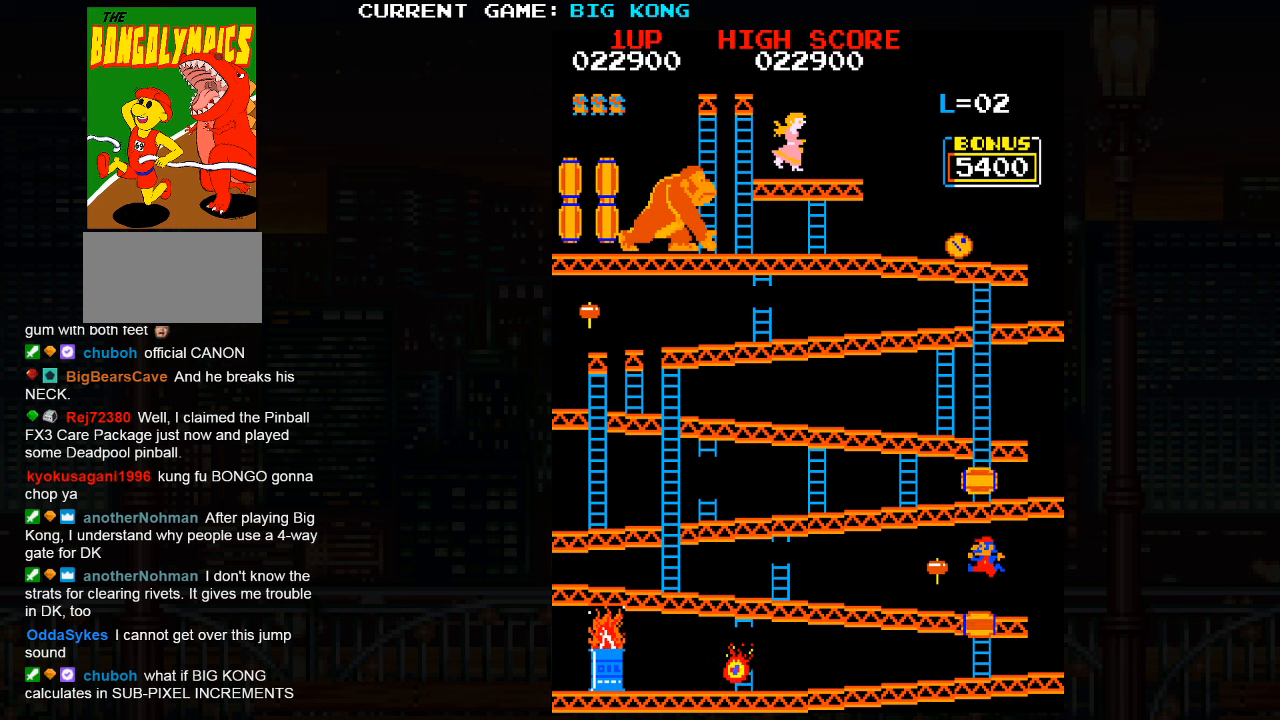
{"buttons": [], "left_stick": "center", "events": [[117, "left_stick", "center"]]}
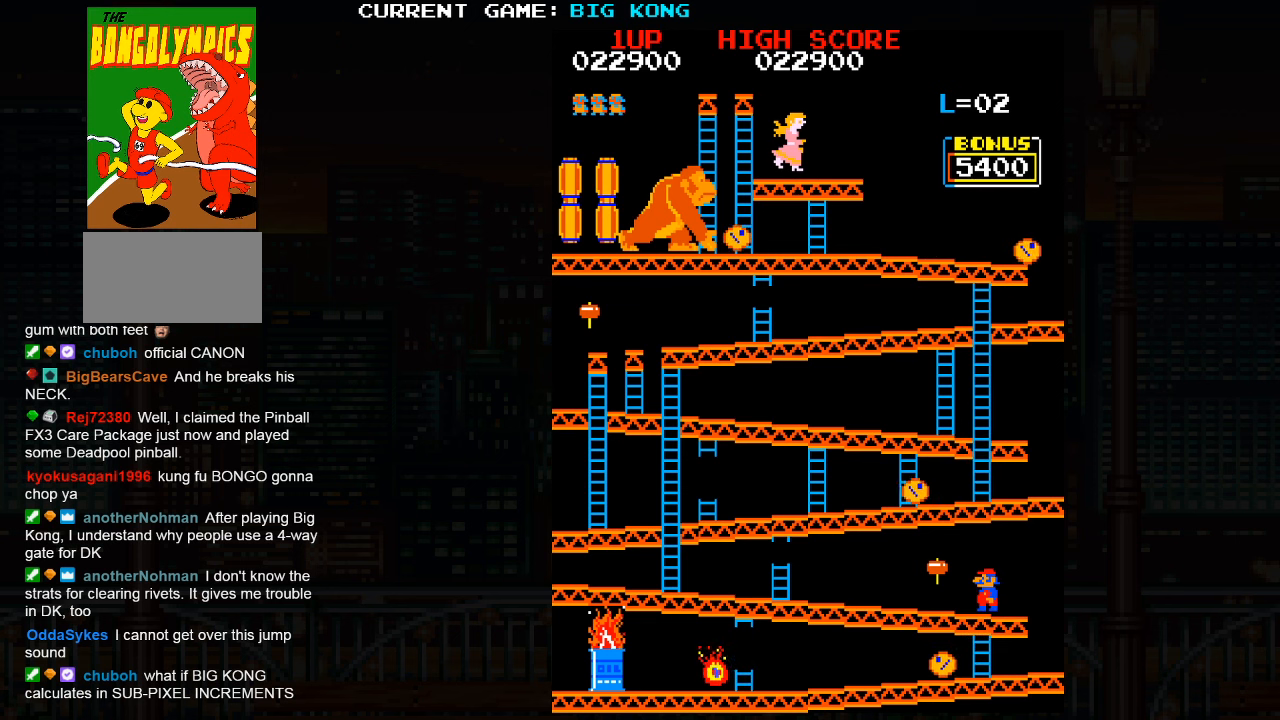
{"buttons": [], "left_stick": "center", "events": []}
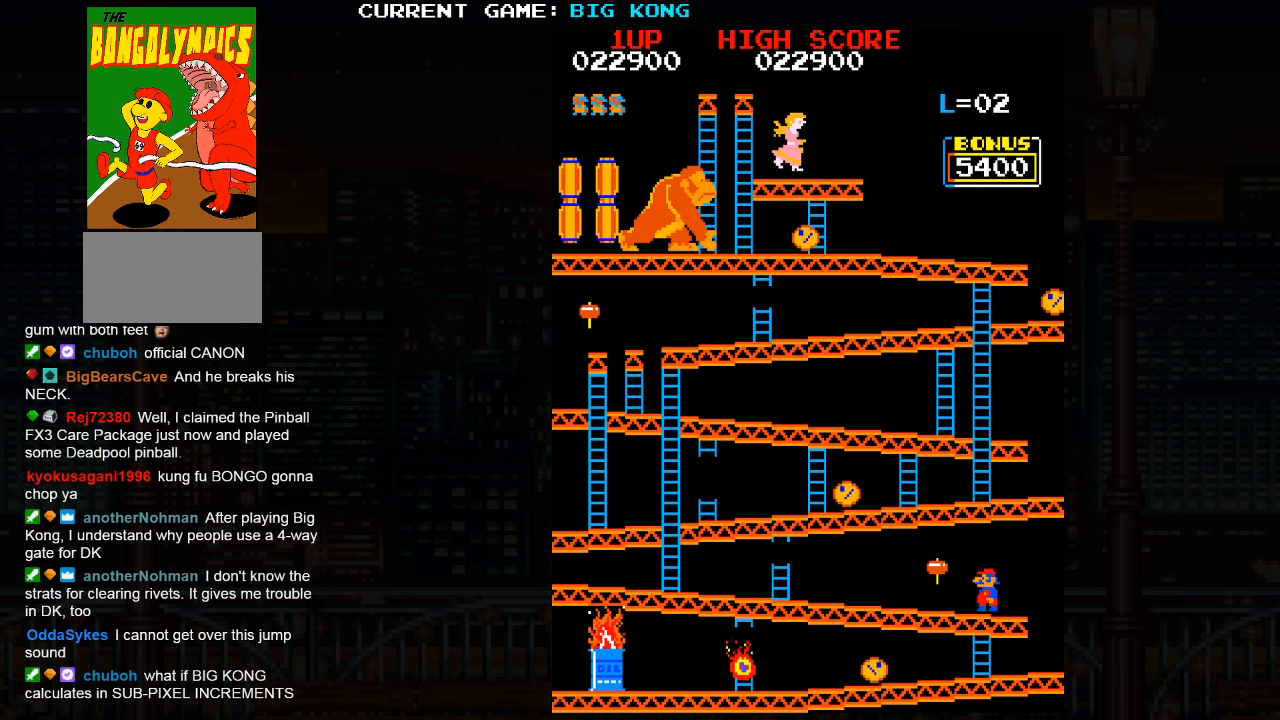
{"buttons": [], "left_stick": "center", "events": []}
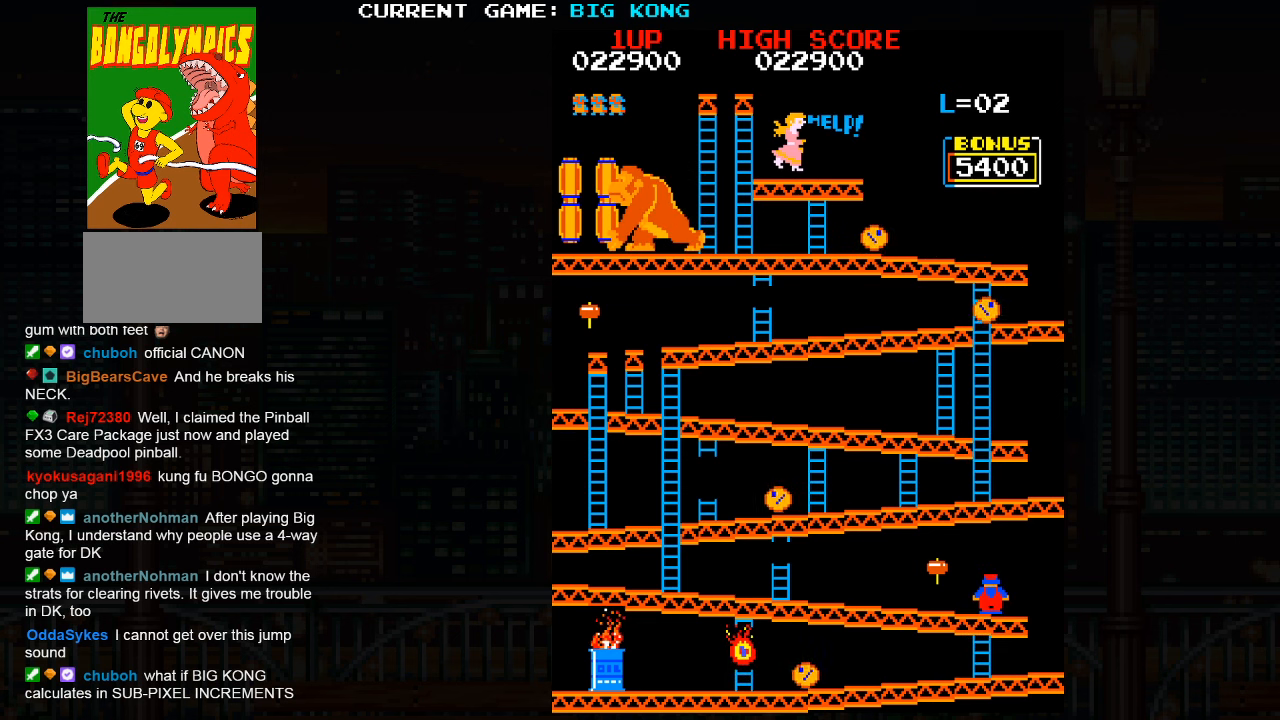
{"buttons": [], "left_stick": "center", "events": []}
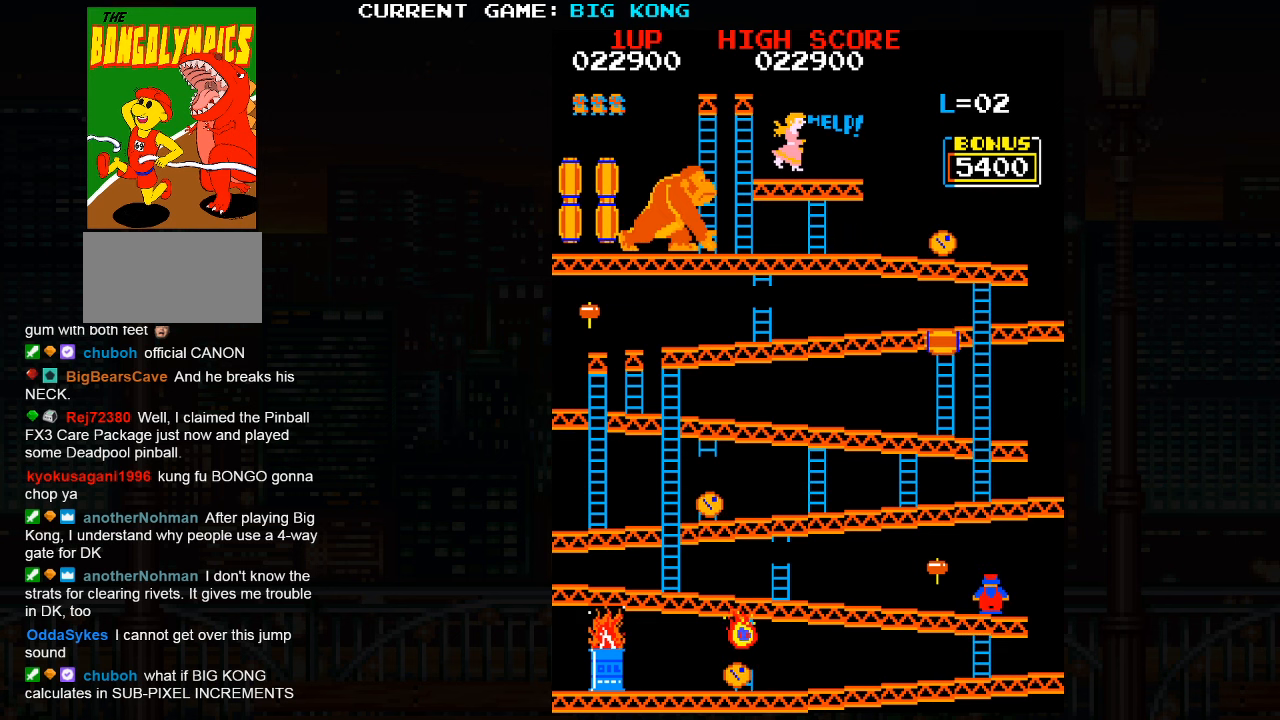
{"buttons": [], "left_stick": "down", "events": [[83, "left_stick", "down"], [217, "left_stick", "up"], [483, "left_stick", "down"]]}
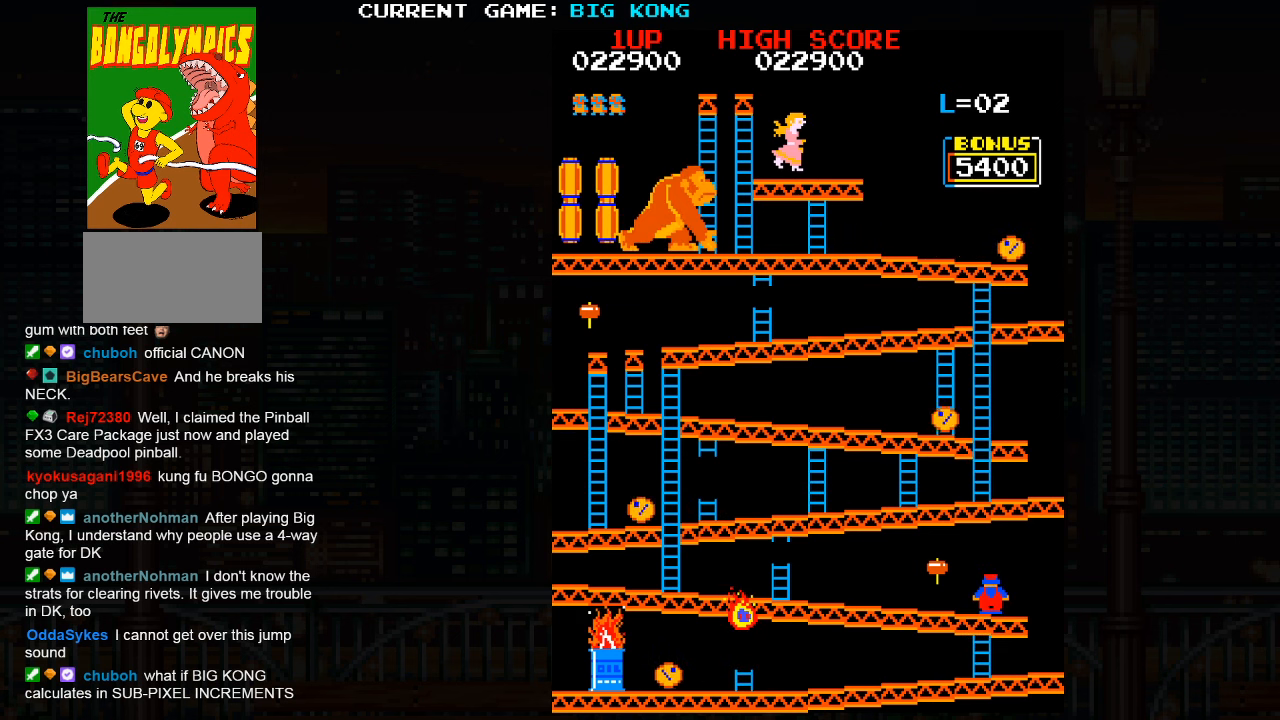
{"buttons": [], "left_stick": "up", "events": [[117, "left_stick", "up"], [250, "left_stick", "down"], [433, "left_stick", "up"]]}
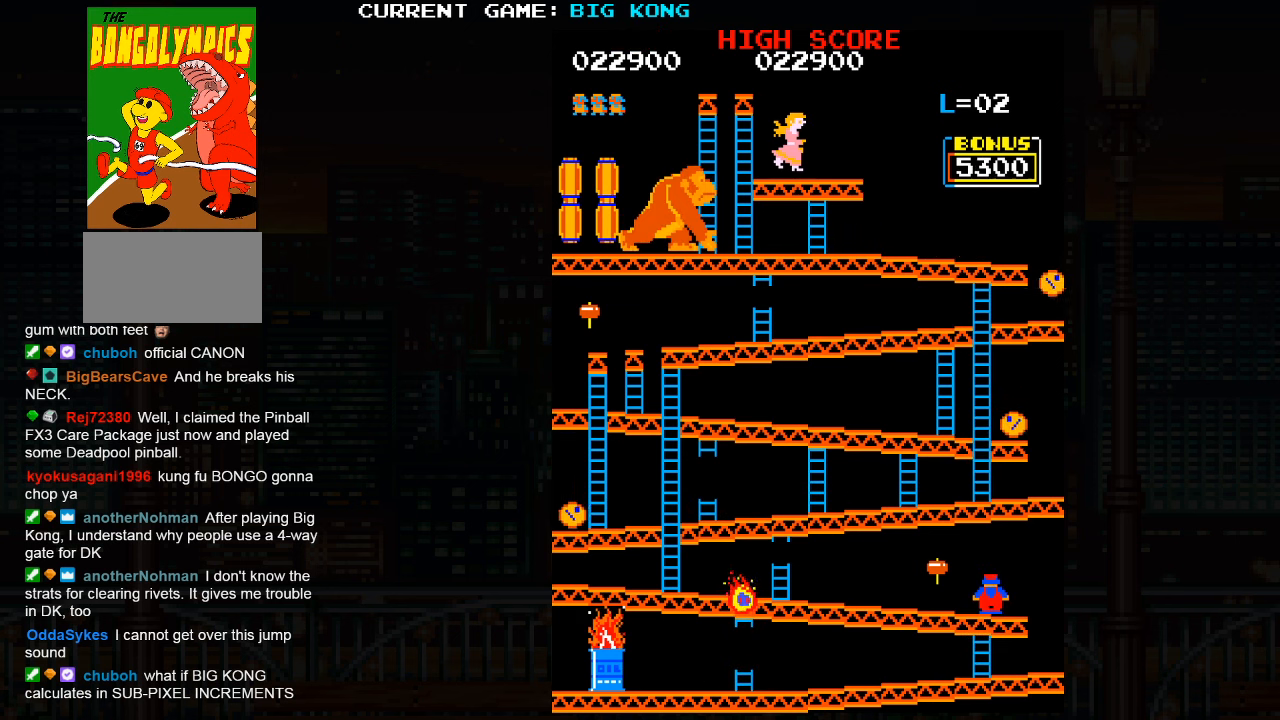
{"buttons": [], "left_stick": "center", "events": [[33, "left_stick", "left"], [133, "left_stick", "center"], [217, "left_stick", "left"], [300, "left_stick", "center"], [350, "left_stick", "down"], [500, "left_stick", "center"]]}
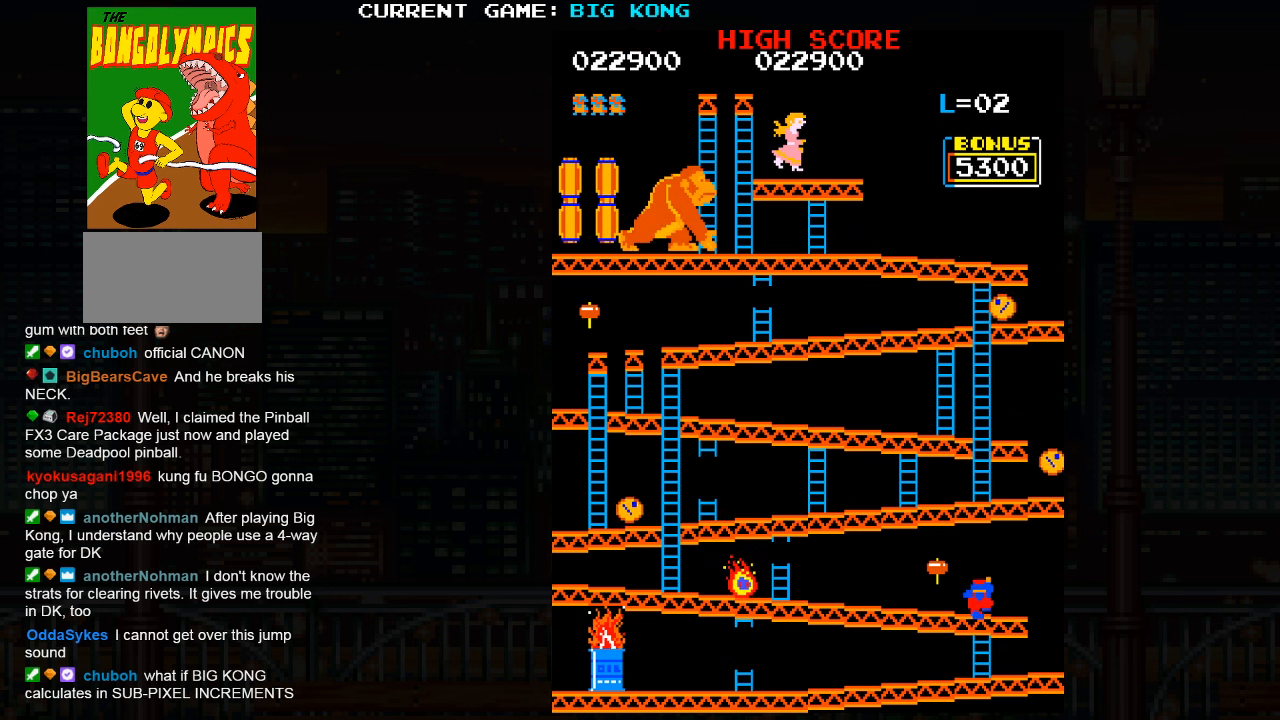
{"buttons": [], "left_stick": "center", "events": [[33, "left_stick", "up"], [367, "left_stick", "center"], [433, "left_stick", "right"], [500, "left_stick", "center"]]}
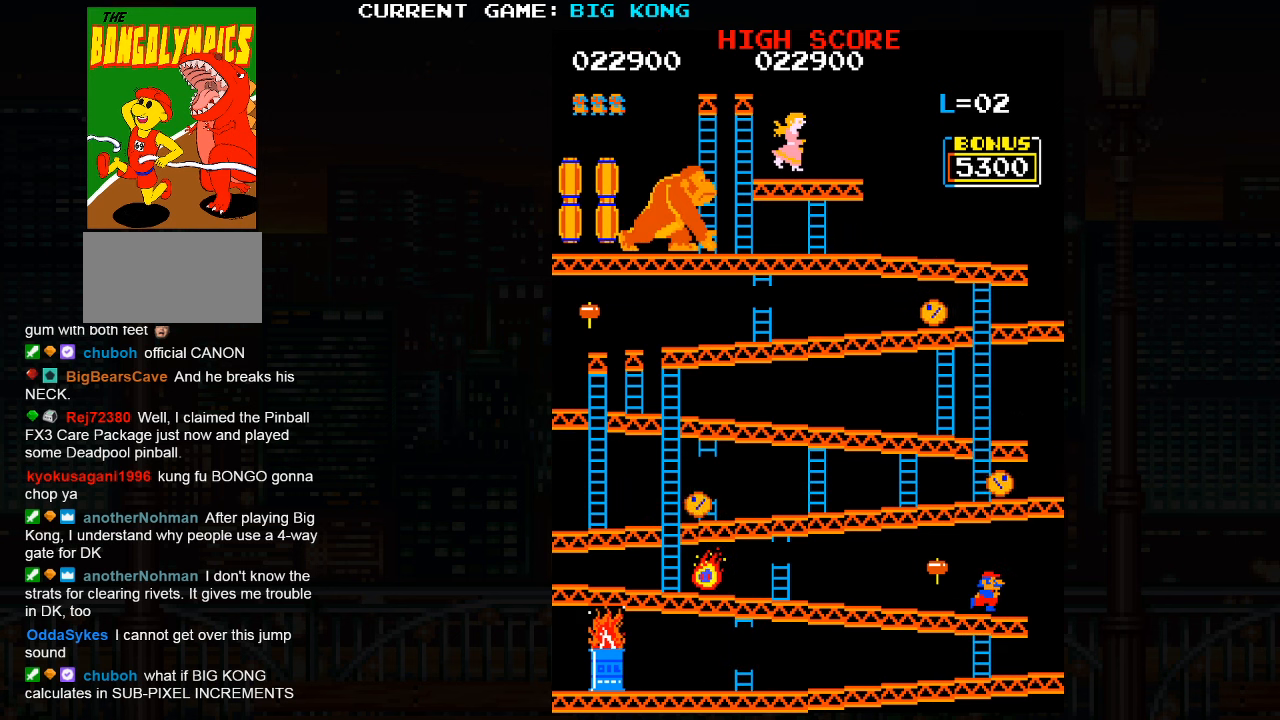
{"buttons": [], "left_stick": "center", "events": [[417, "SQUARE", "down"], [500, "SQUARE", "up"]]}
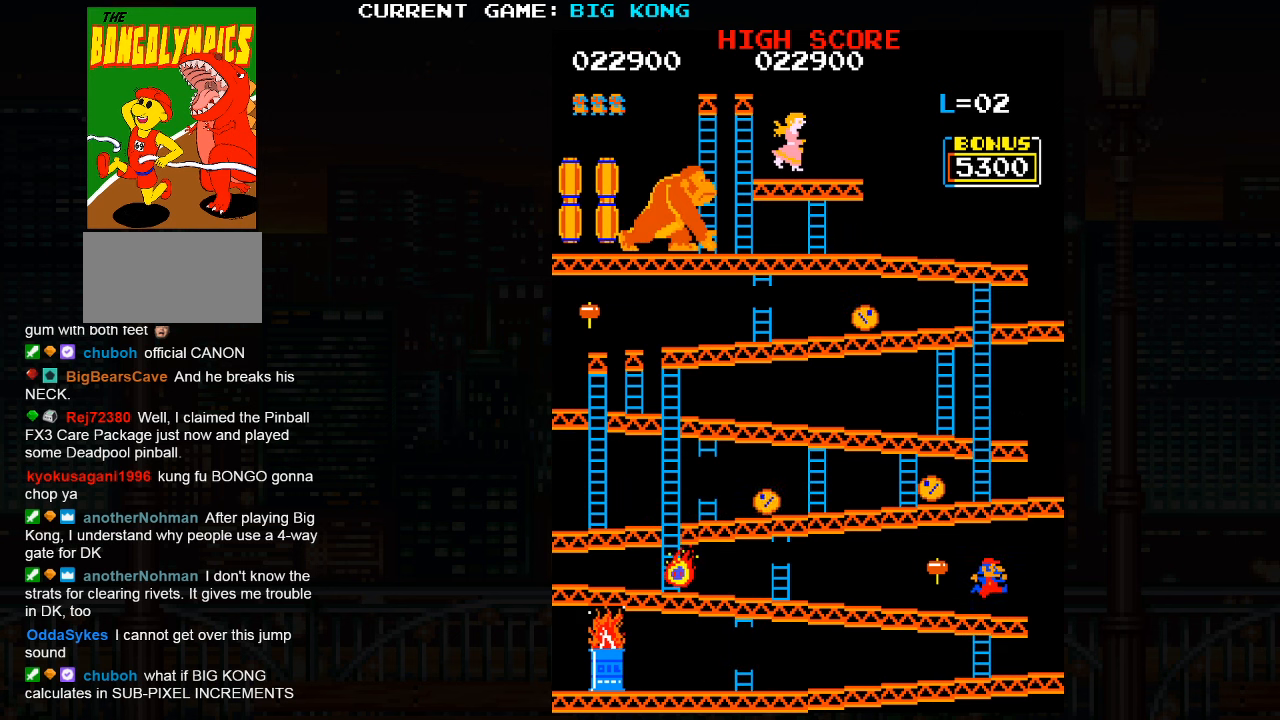
{"buttons": [], "left_stick": "center", "events": []}
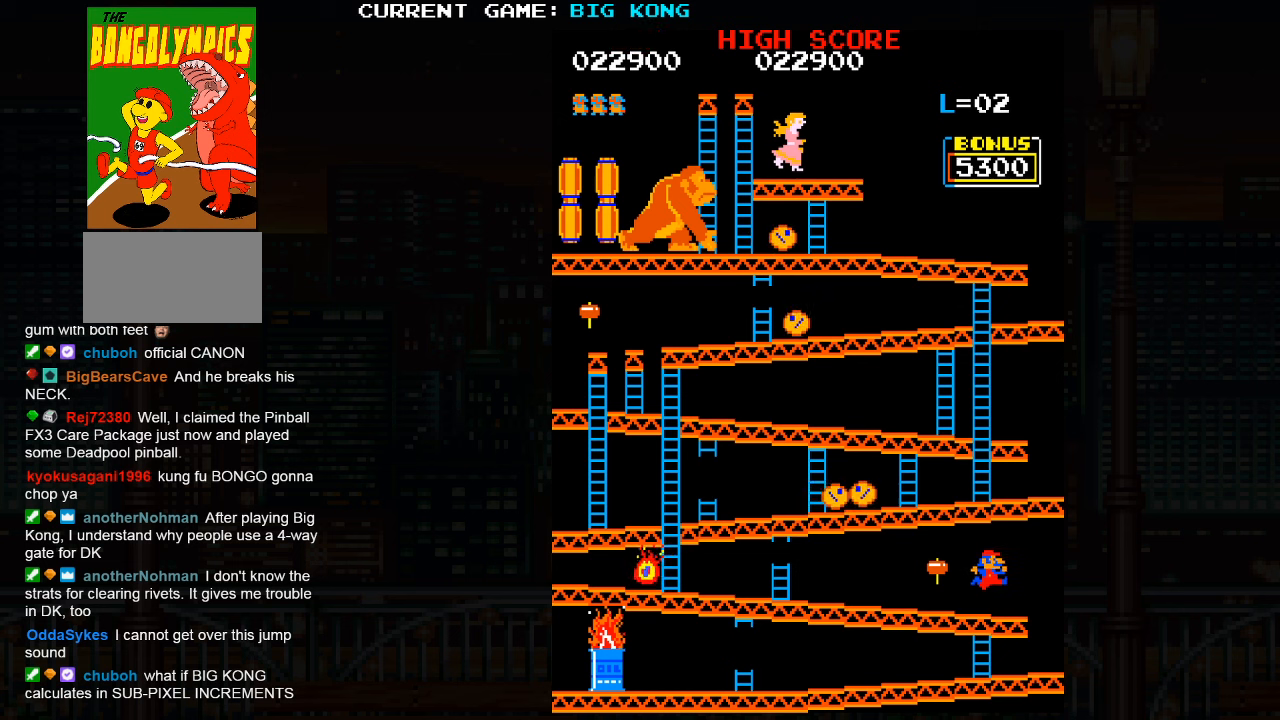
{"buttons": [], "left_stick": "center", "events": []}
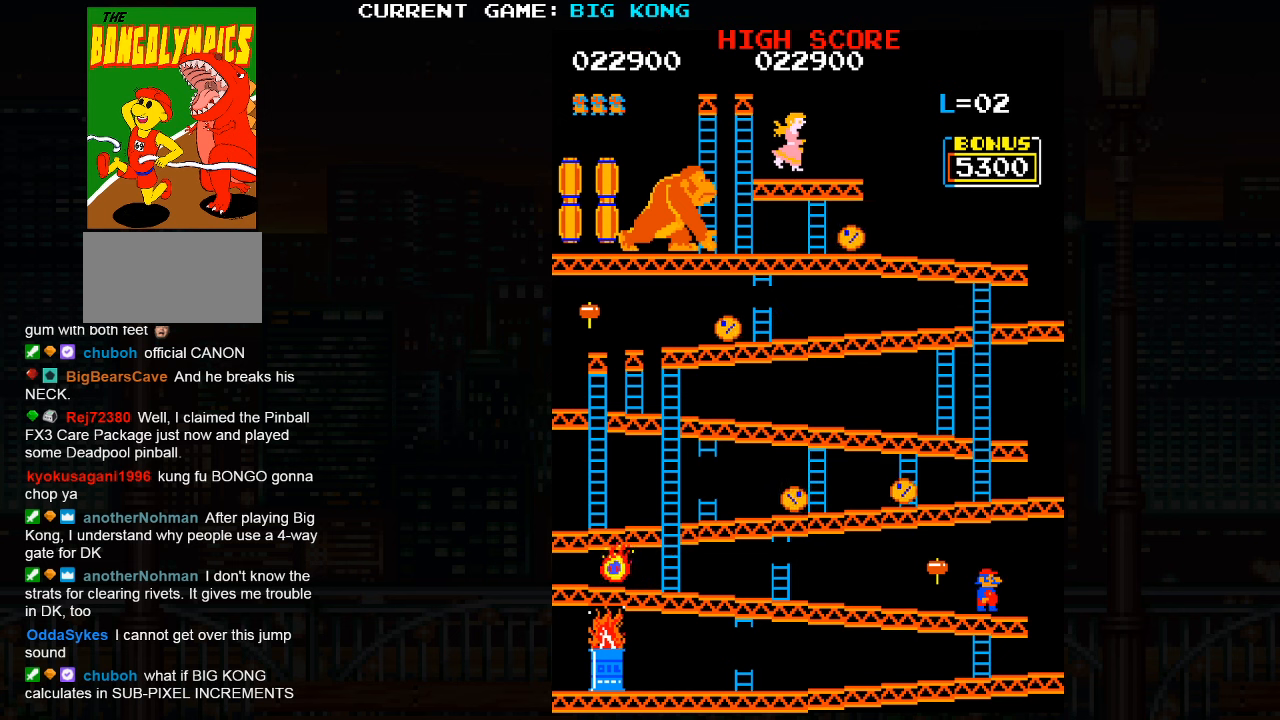
{"buttons": [], "left_stick": "center", "events": []}
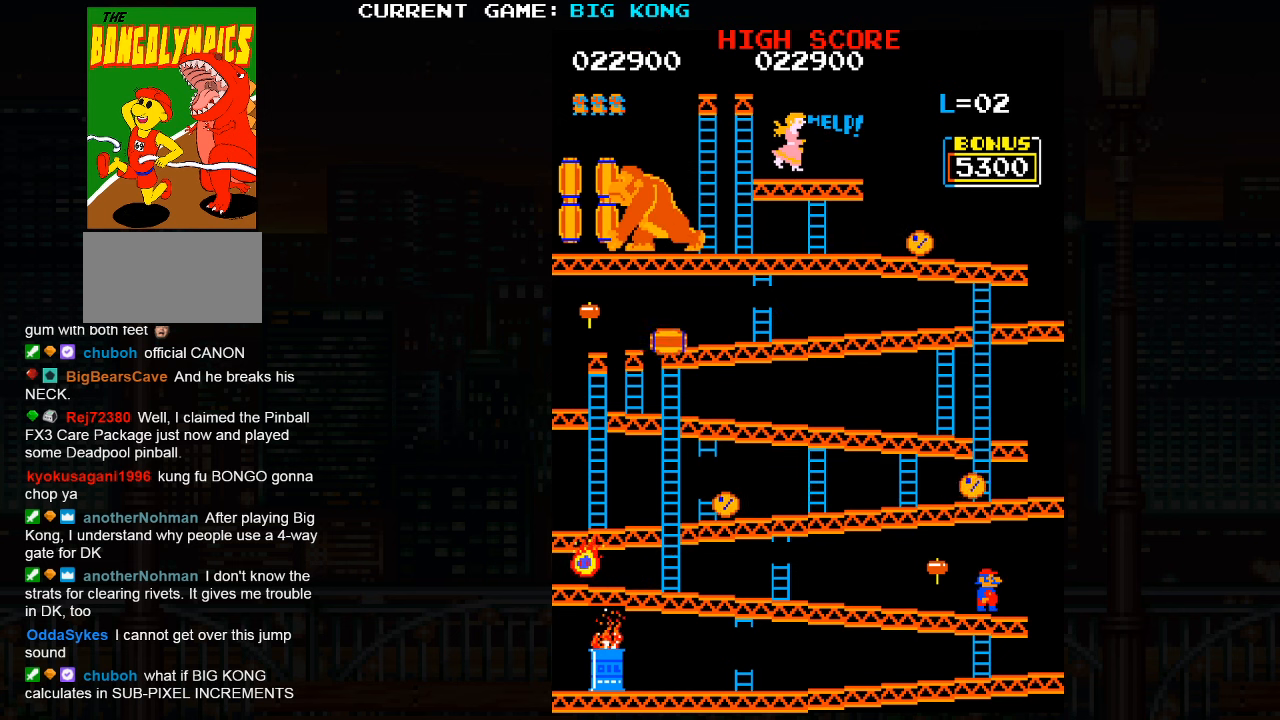
{"buttons": [], "left_stick": "center", "events": [[84, "SQUARE", "down"], [134, "SQUARE", "up"]]}